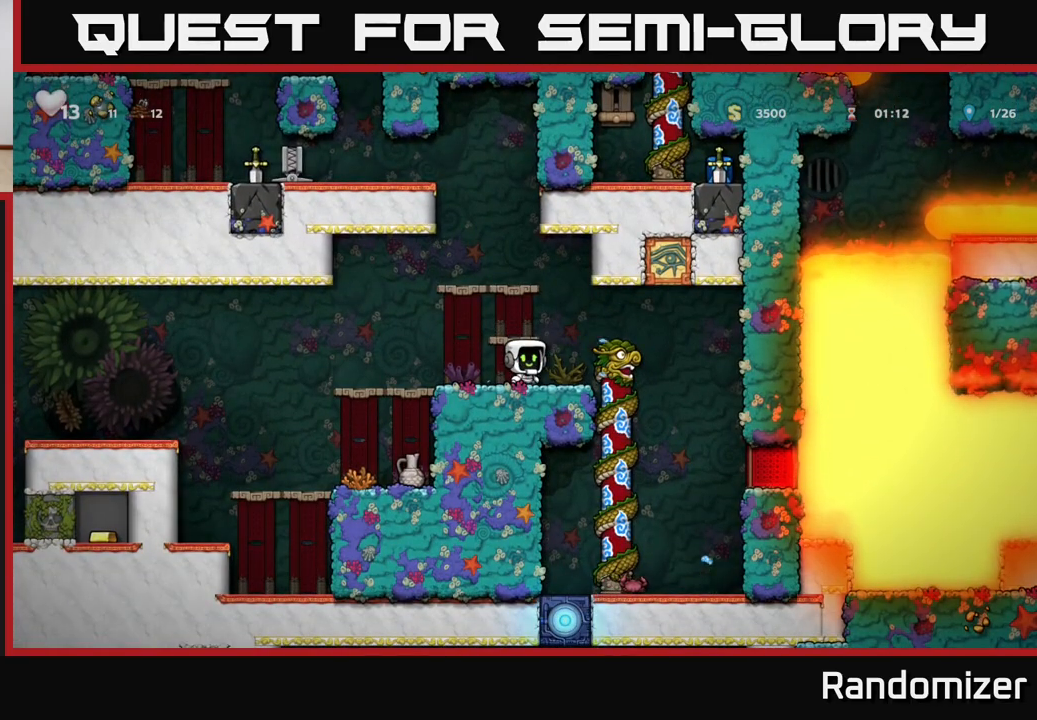
Gameplay with a controller (Xbox layout); each line is a JSON object with the inputs held at the frame after it. "events" lists button and stick changes between this image and that frame as [ms after this image, input, new state], when the widget could be followed in between.
{"buttons": [], "left_stick": "down-left", "right_stick": "center", "events": [[117, "left_stick", "left"], [467, "left_stick", "down-left"]]}
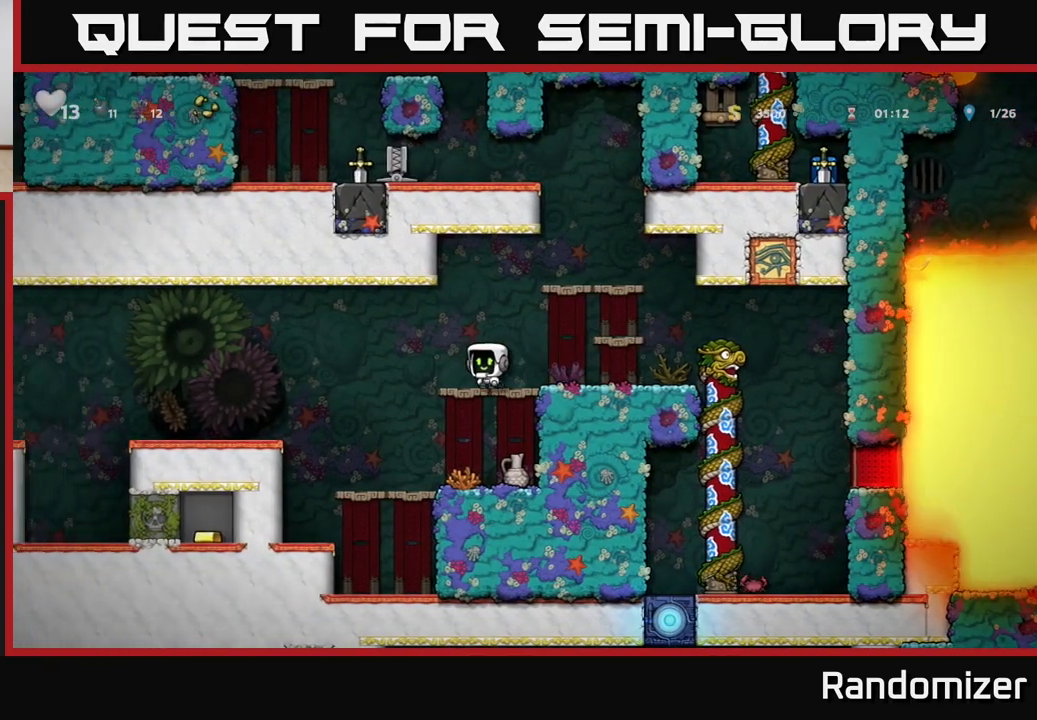
{"buttons": [], "left_stick": "down", "right_stick": "center", "events": [[67, "A", "down"], [200, "left_stick", "center"], [217, "A", "up"], [367, "left_stick", "right"], [500, "left_stick", "down"]]}
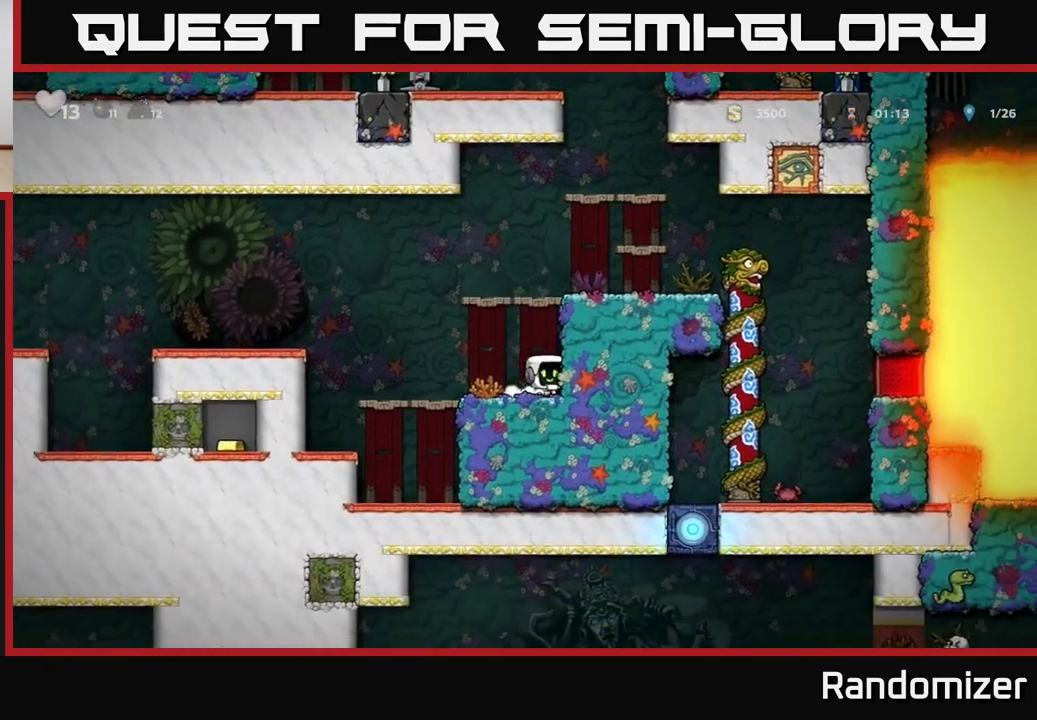
{"buttons": [], "left_stick": "center", "right_stick": "center", "events": [[50, "X", "down"], [150, "left_stick", "left"], [183, "X", "up"], [250, "A", "down"], [367, "A", "up"], [383, "X", "down"], [417, "left_stick", "center"], [433, "X", "up"]]}
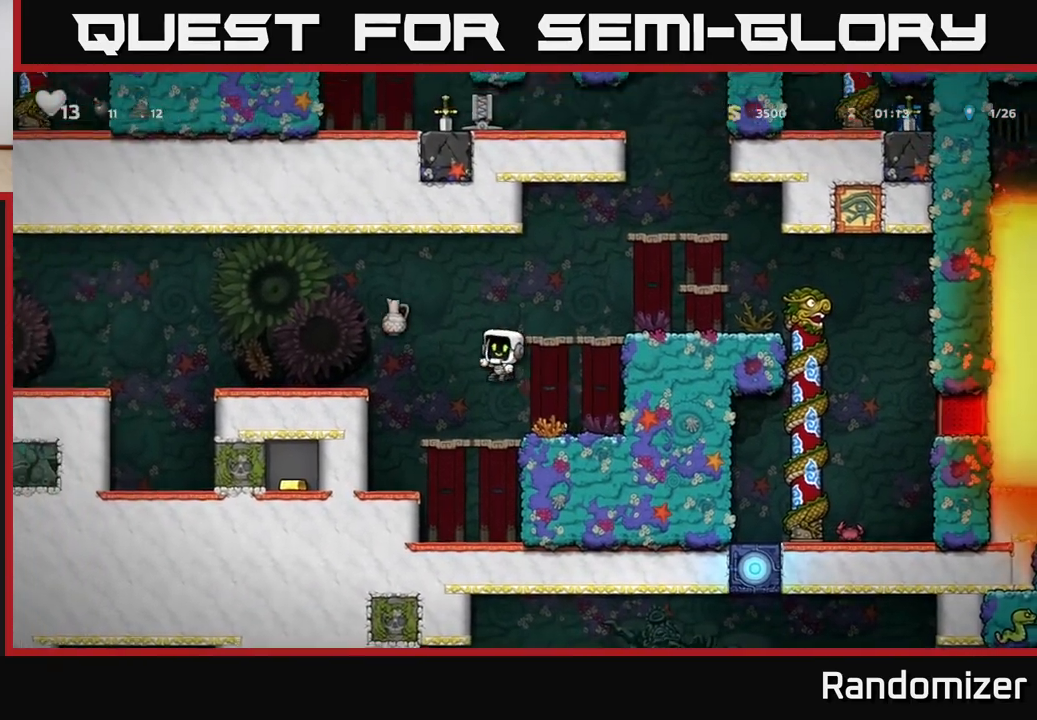
{"buttons": ["A"], "left_stick": "left", "right_stick": "center", "events": [[283, "left_stick", "left"], [350, "A", "down"]]}
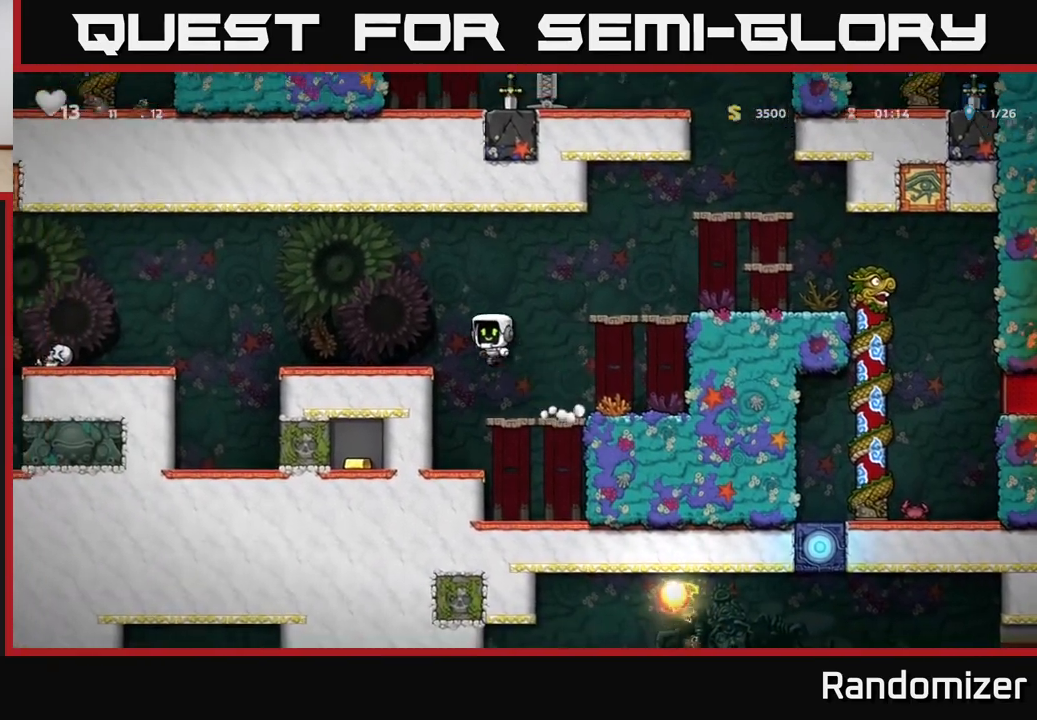
{"buttons": [], "left_stick": "left", "right_stick": "center", "events": [[67, "A", "up"], [350, "left_stick", "center"], [417, "left_stick", "left"]]}
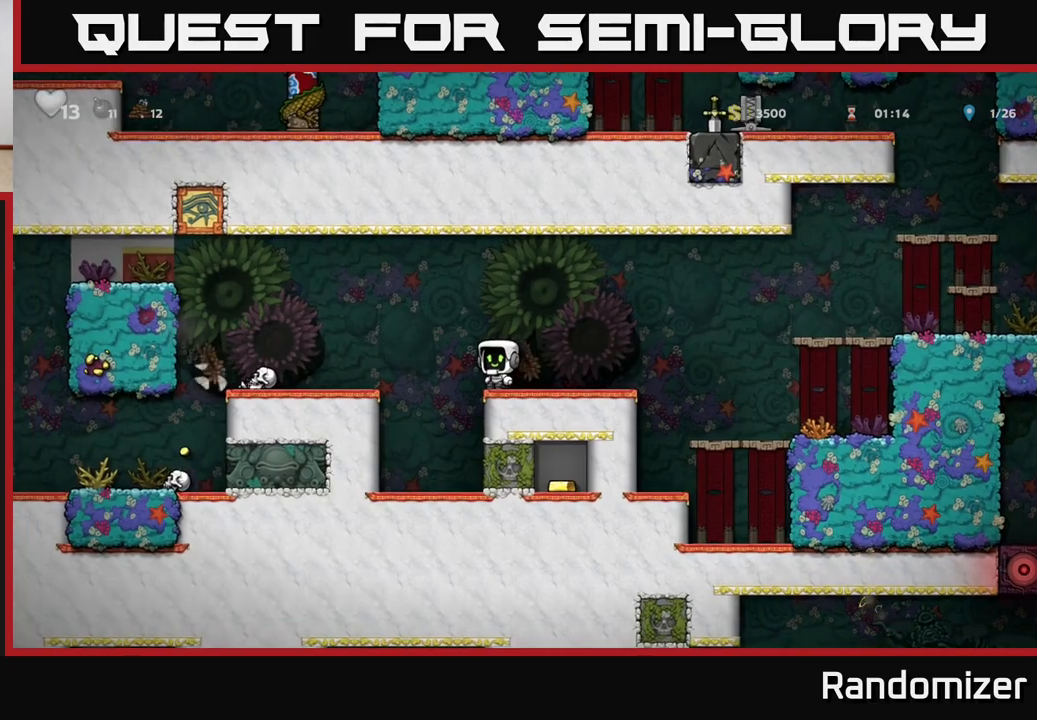
{"buttons": [], "left_stick": "center", "right_stick": "center", "events": [[17, "A", "down"], [183, "A", "up"], [433, "left_stick", "center"]]}
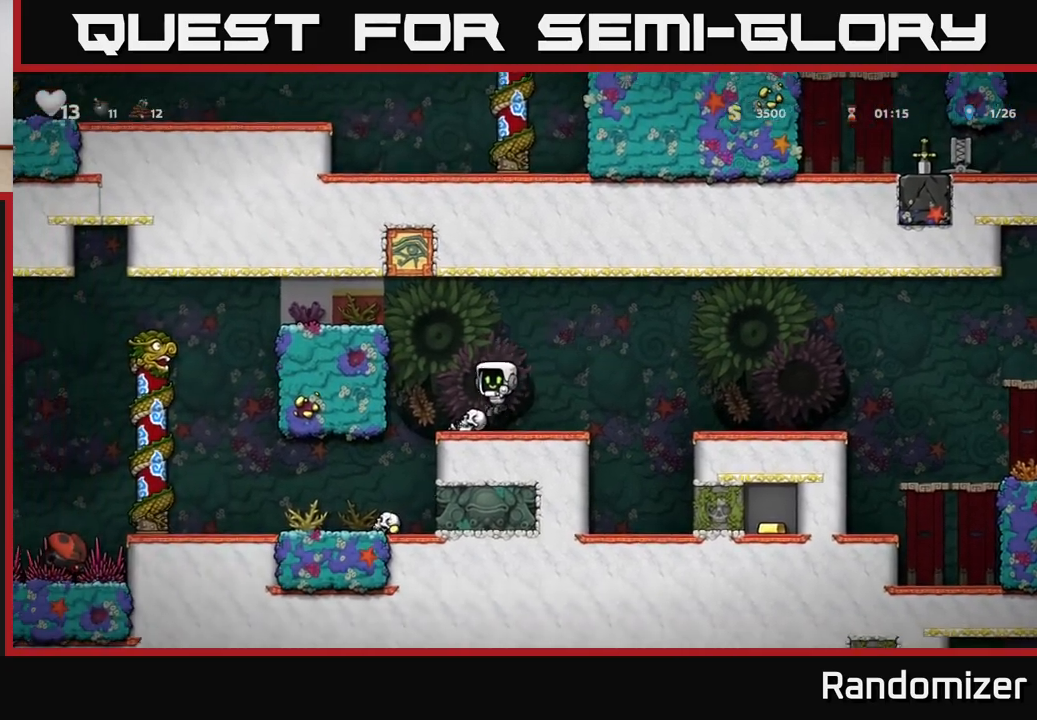
{"buttons": ["X"], "left_stick": "down", "right_stick": "center", "events": [[83, "left_stick", "left"], [183, "left_stick", "center"], [367, "left_stick", "down"], [450, "X", "down"]]}
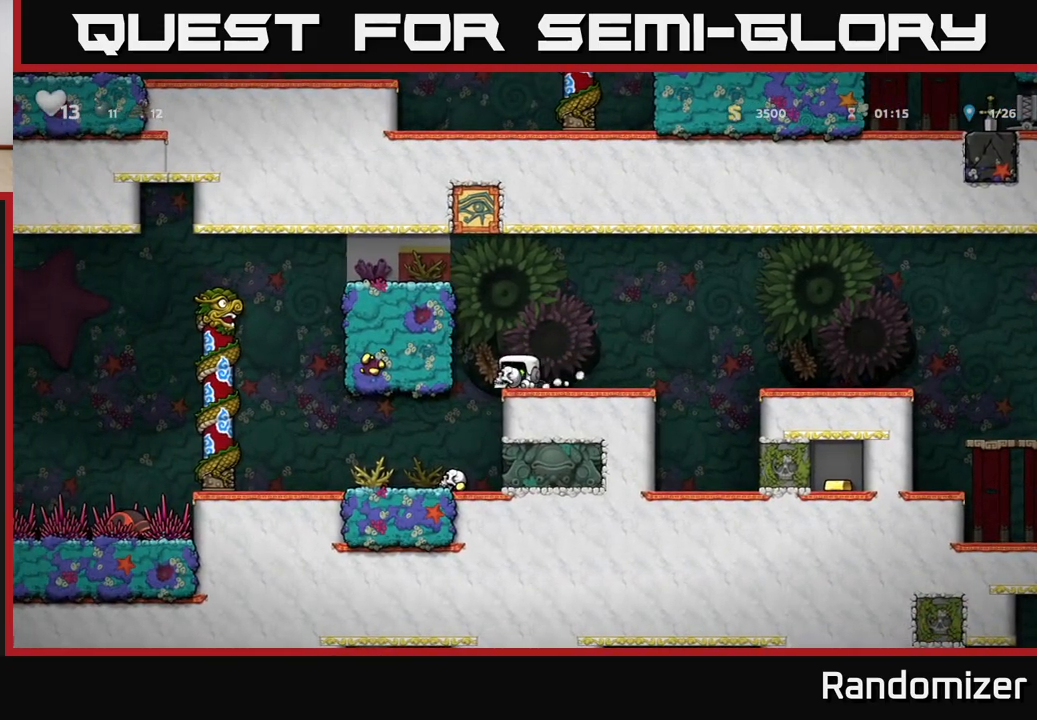
{"buttons": [], "left_stick": "left", "right_stick": "center", "events": [[50, "left_stick", "center"], [100, "X", "up"], [500, "left_stick", "left"]]}
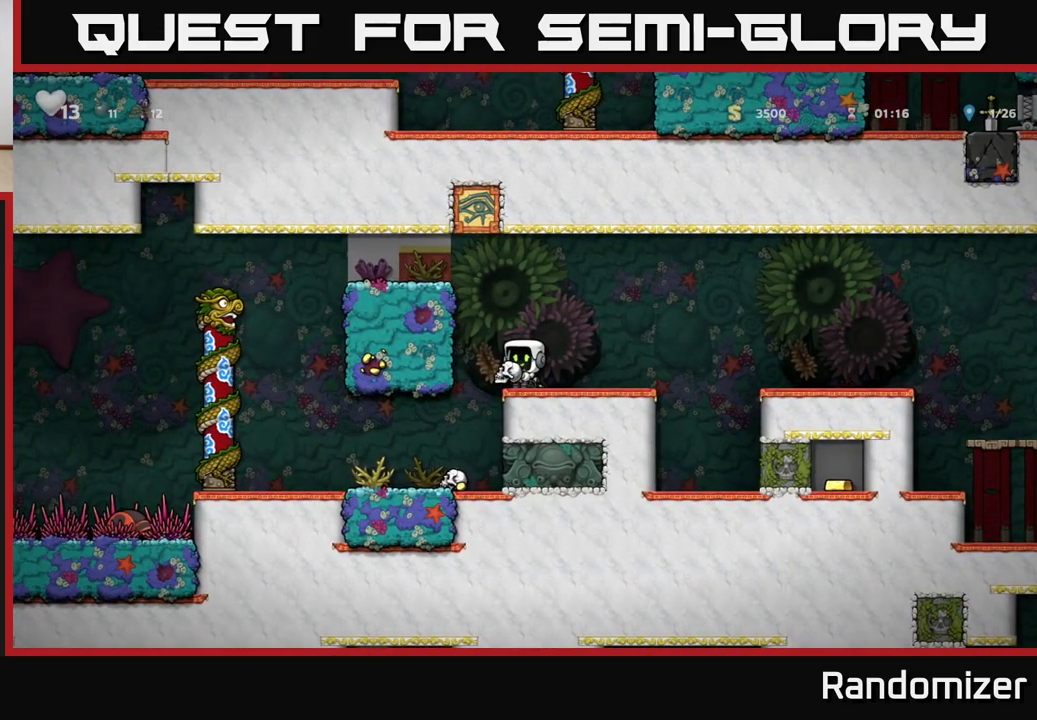
{"buttons": [], "left_stick": "right", "right_stick": "center", "events": [[83, "A", "down"], [133, "left_stick", "right"], [167, "A", "up"]]}
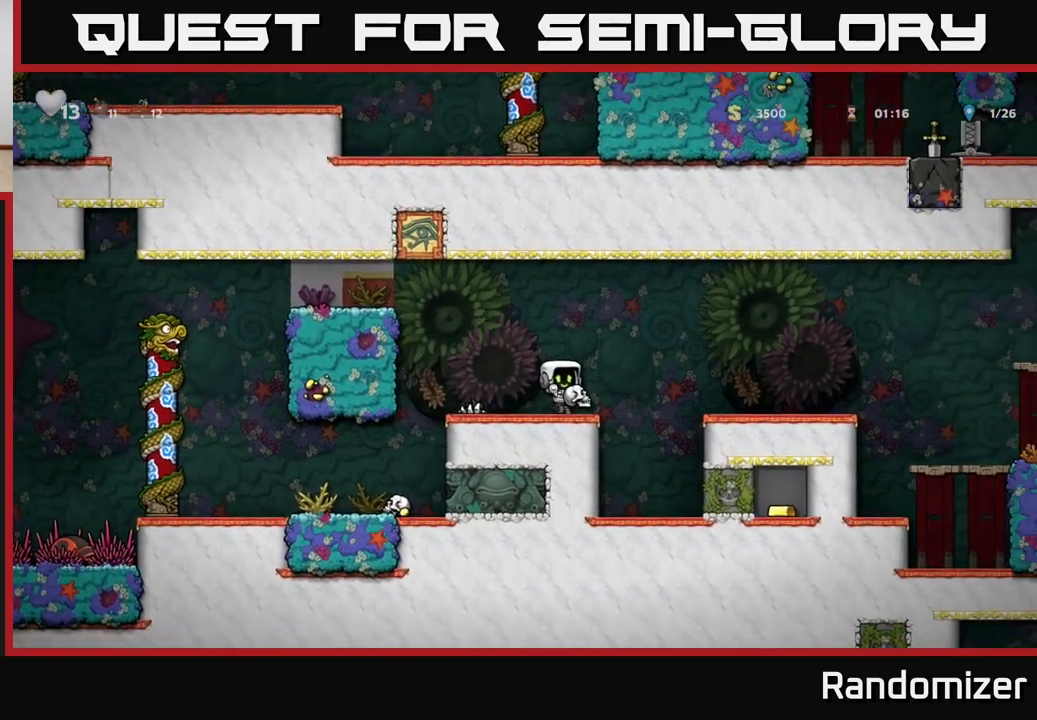
{"buttons": ["X"], "left_stick": "down", "right_stick": "center", "events": [[17, "left_stick", "left"], [150, "left_stick", "center"], [250, "A", "down"], [317, "left_stick", "down"], [400, "A", "up"], [483, "X", "down"]]}
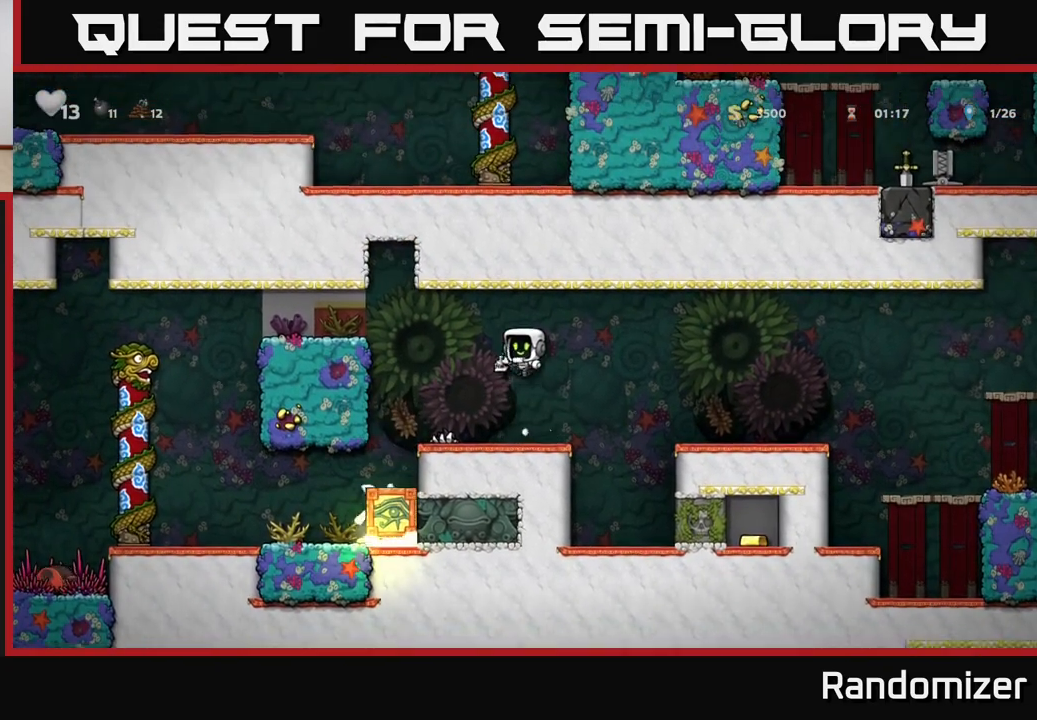
{"buttons": [], "left_stick": "left", "right_stick": "center", "events": [[50, "X", "up"], [100, "left_stick", "center"], [483, "left_stick", "left"]]}
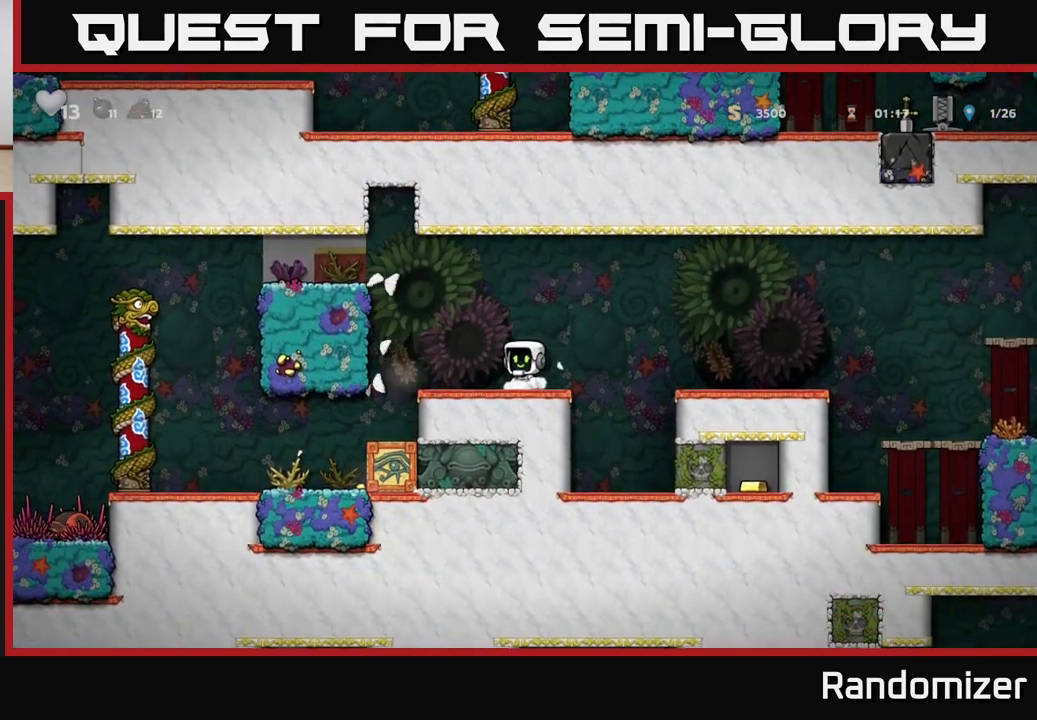
{"buttons": [], "left_stick": "left", "right_stick": "center", "events": [[183, "A", "down"], [400, "A", "up"]]}
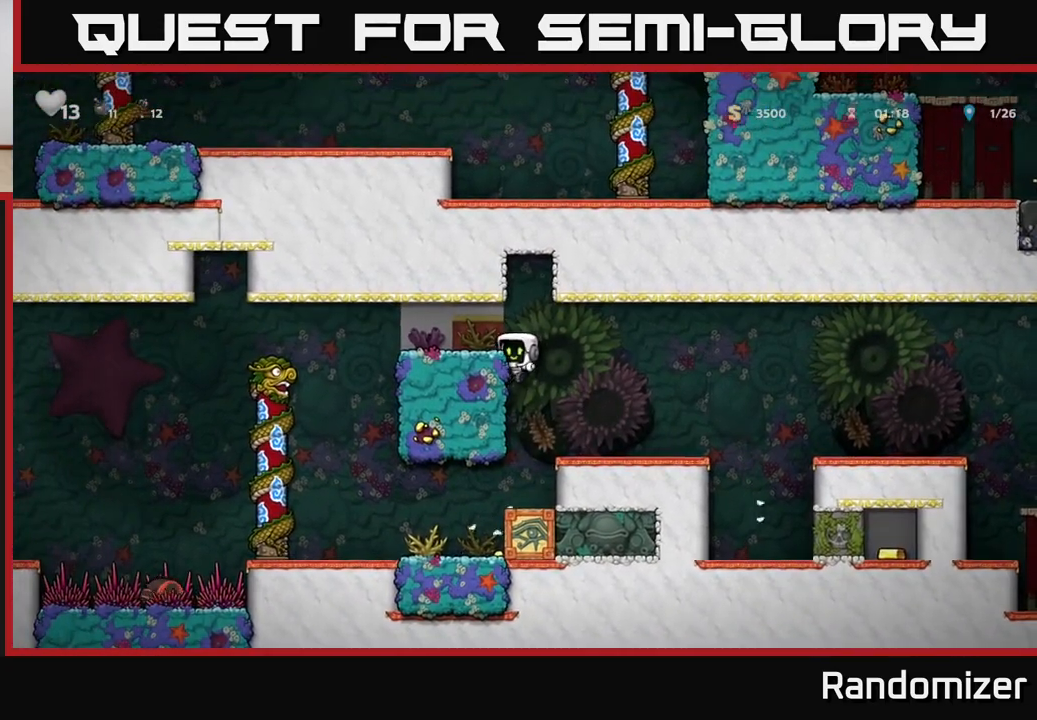
{"buttons": [], "left_stick": "center", "right_stick": "center", "events": [[67, "A", "down"], [167, "A", "up"], [450, "left_stick", "center"]]}
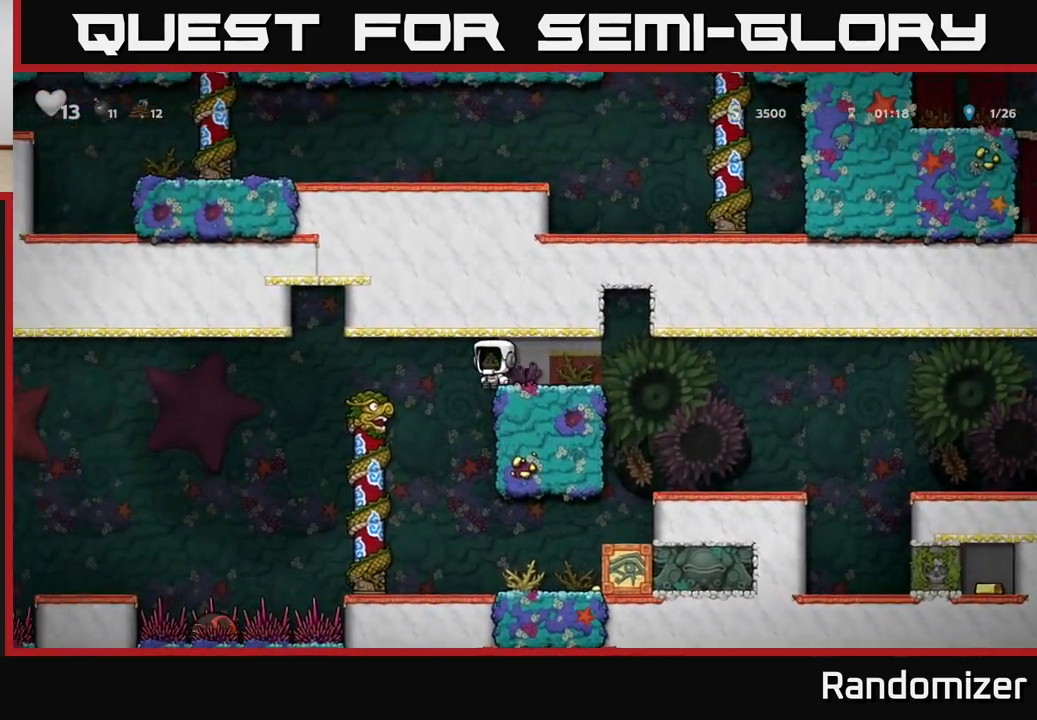
{"buttons": [], "left_stick": "left", "right_stick": "center", "events": [[233, "left_stick", "left"]]}
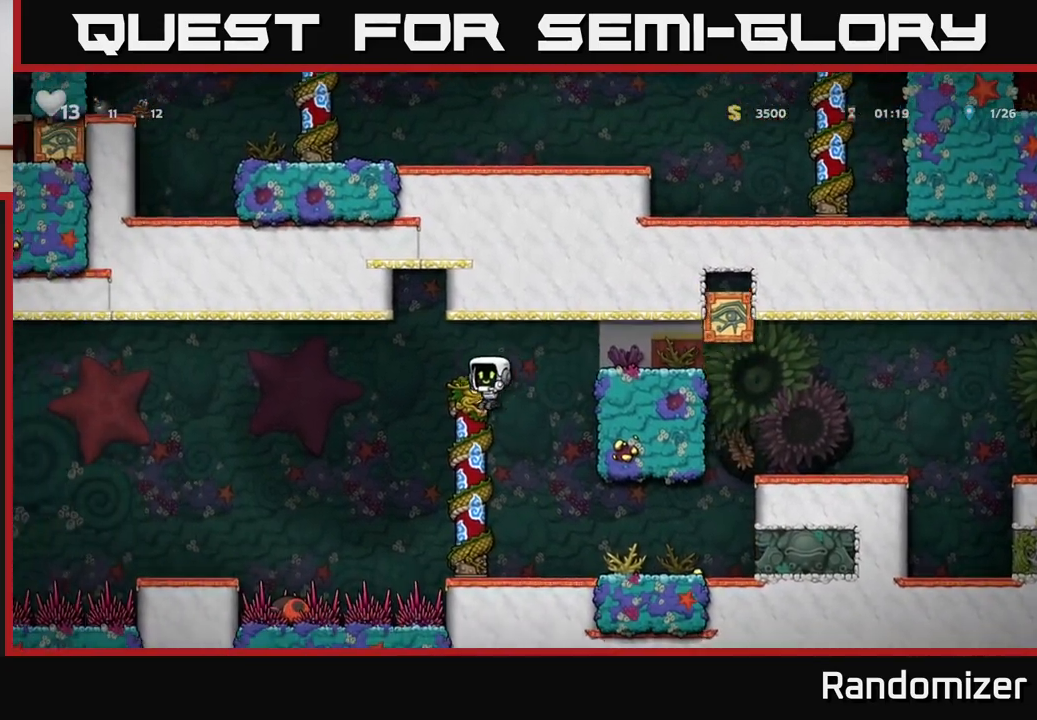
{"buttons": [], "left_stick": "down", "right_stick": "center", "events": [[17, "left_stick", "center"], [100, "left_stick", "up"], [283, "left_stick", "center"], [367, "left_stick", "down"]]}
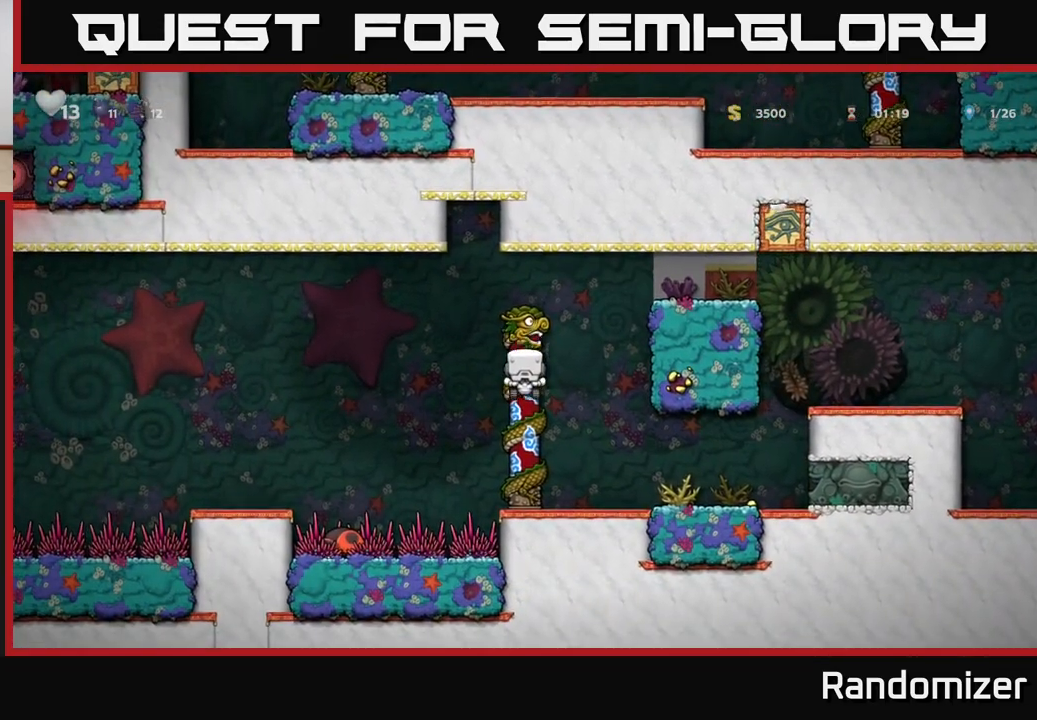
{"buttons": [], "left_stick": "left", "right_stick": "center", "events": [[33, "left_stick", "left"], [133, "A", "down"], [467, "A", "up"]]}
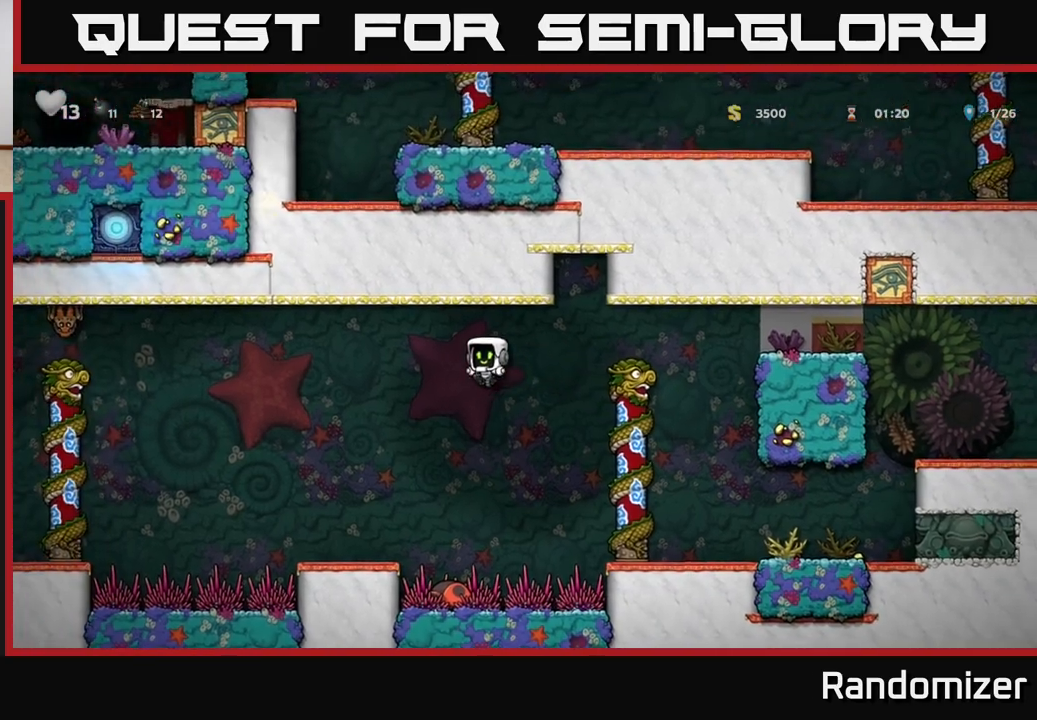
{"buttons": [], "left_stick": "left", "right_stick": "center", "events": [[200, "left_stick", "center"], [367, "left_stick", "left"]]}
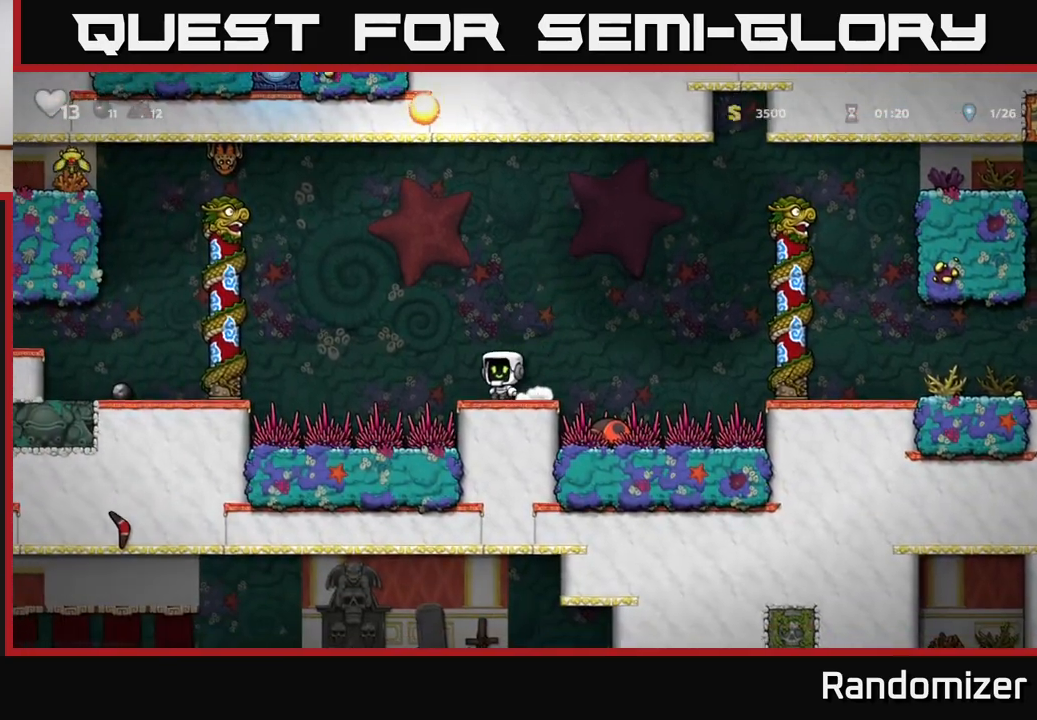
{"buttons": ["A"], "left_stick": "left", "right_stick": "center", "events": [[67, "A", "down"]]}
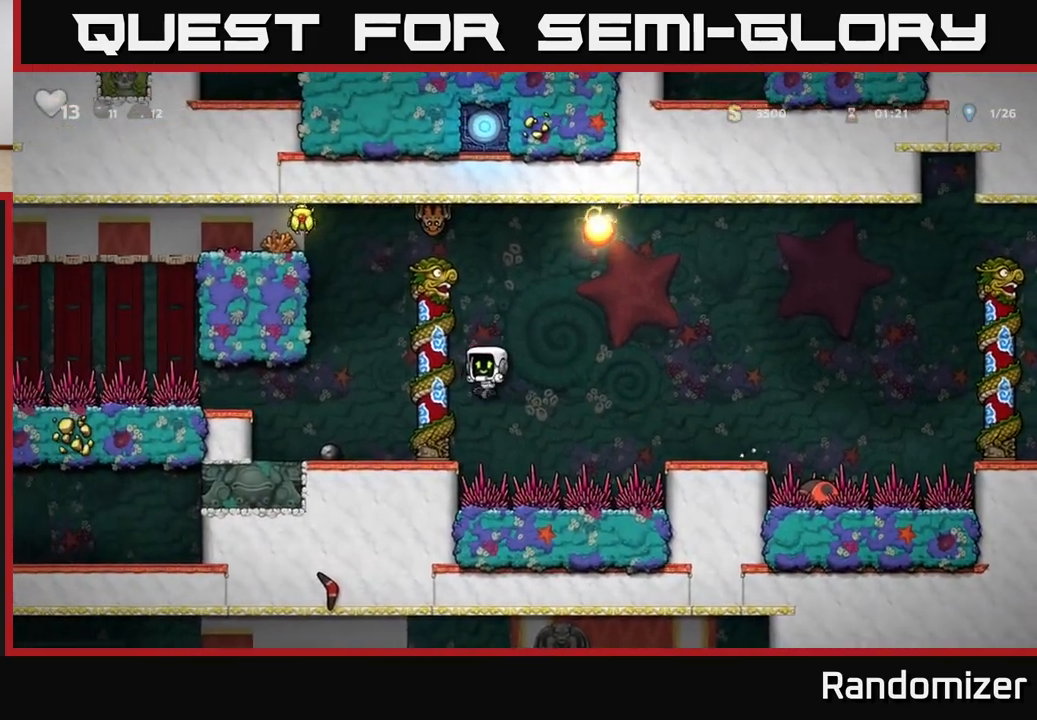
{"buttons": ["X"], "left_stick": "right", "right_stick": "center", "events": [[50, "A", "up"], [367, "left_stick", "right"], [483, "X", "down"]]}
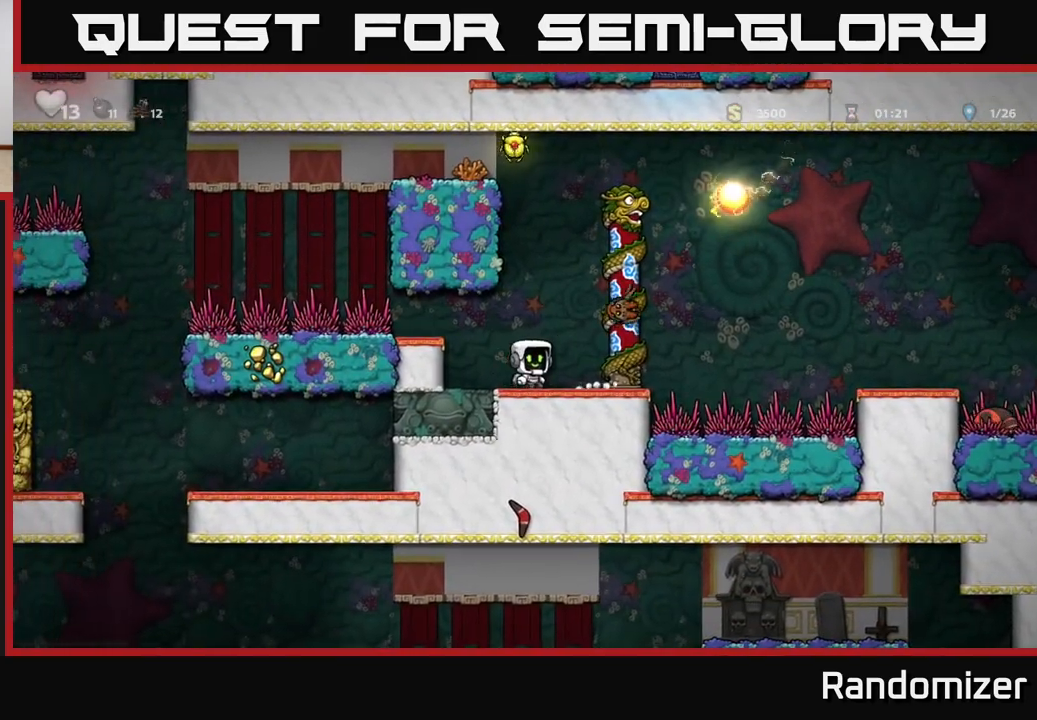
{"buttons": [], "left_stick": "center", "right_stick": "center", "events": [[50, "left_stick", "center"], [67, "X", "up"]]}
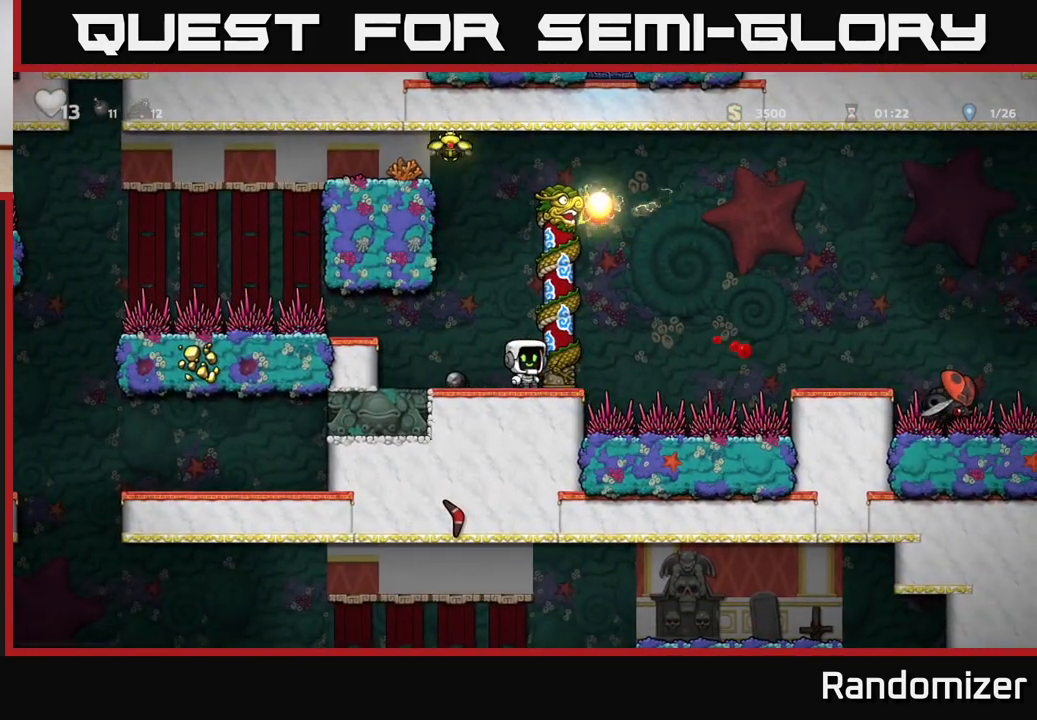
{"buttons": [], "left_stick": "up", "right_stick": "center", "events": [[100, "left_stick", "right"], [117, "A", "down"], [217, "A", "up"], [267, "left_stick", "up"]]}
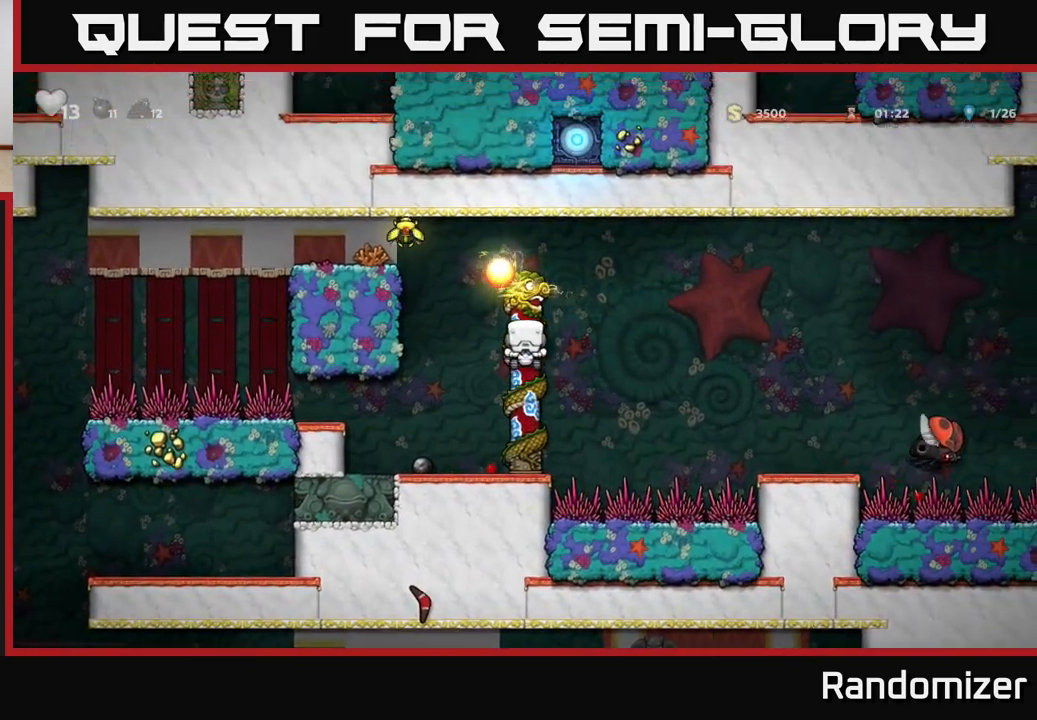
{"buttons": [], "left_stick": "center", "right_stick": "center", "events": [[17, "left_stick", "center"]]}
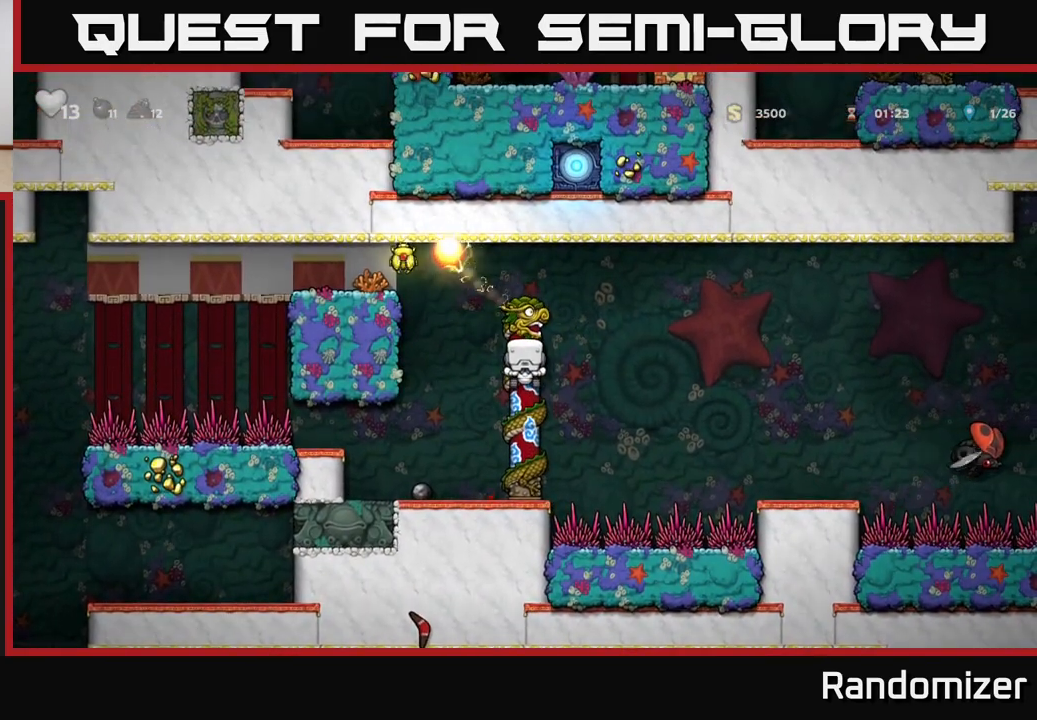
{"buttons": ["A"], "left_stick": "left", "right_stick": "center", "events": [[100, "left_stick", "left"], [167, "A", "down"]]}
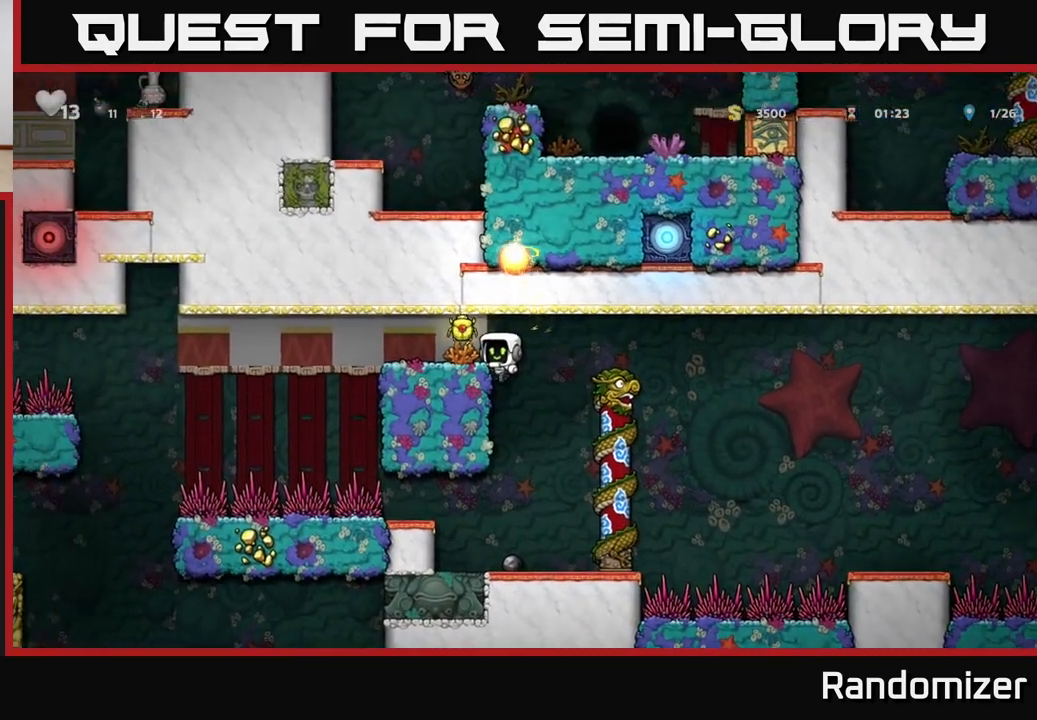
{"buttons": [], "left_stick": "left", "right_stick": "center", "events": [[17, "A", "up"], [250, "A", "down"], [383, "A", "up"]]}
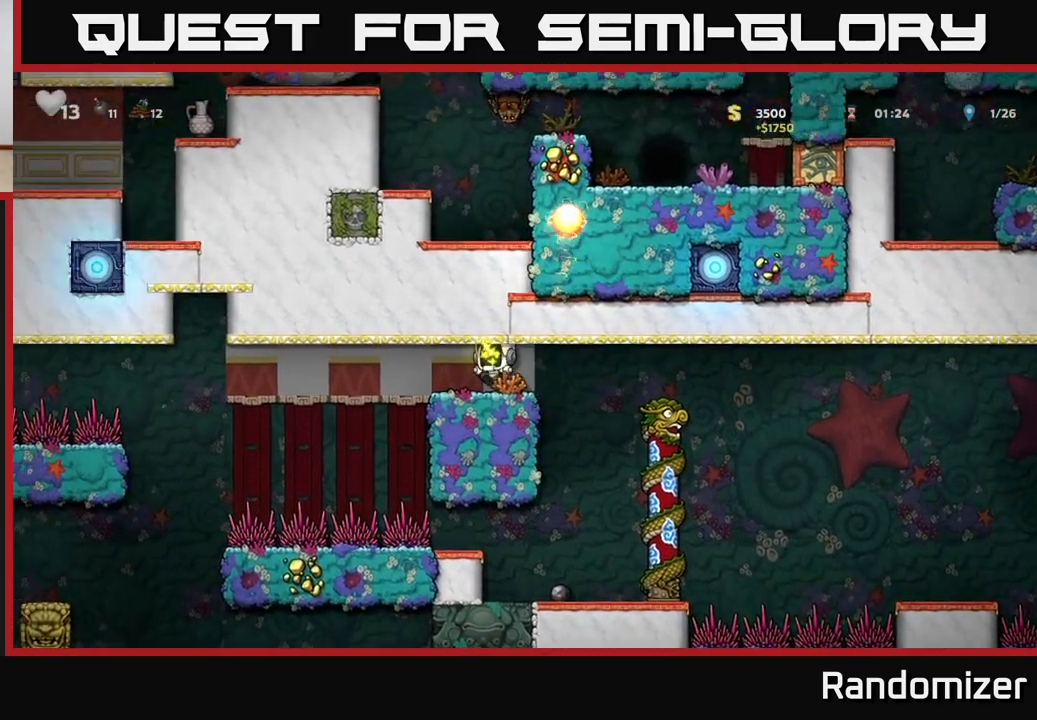
{"buttons": [], "left_stick": "right", "right_stick": "center", "events": [[67, "left_stick", "center"], [117, "left_stick", "right"]]}
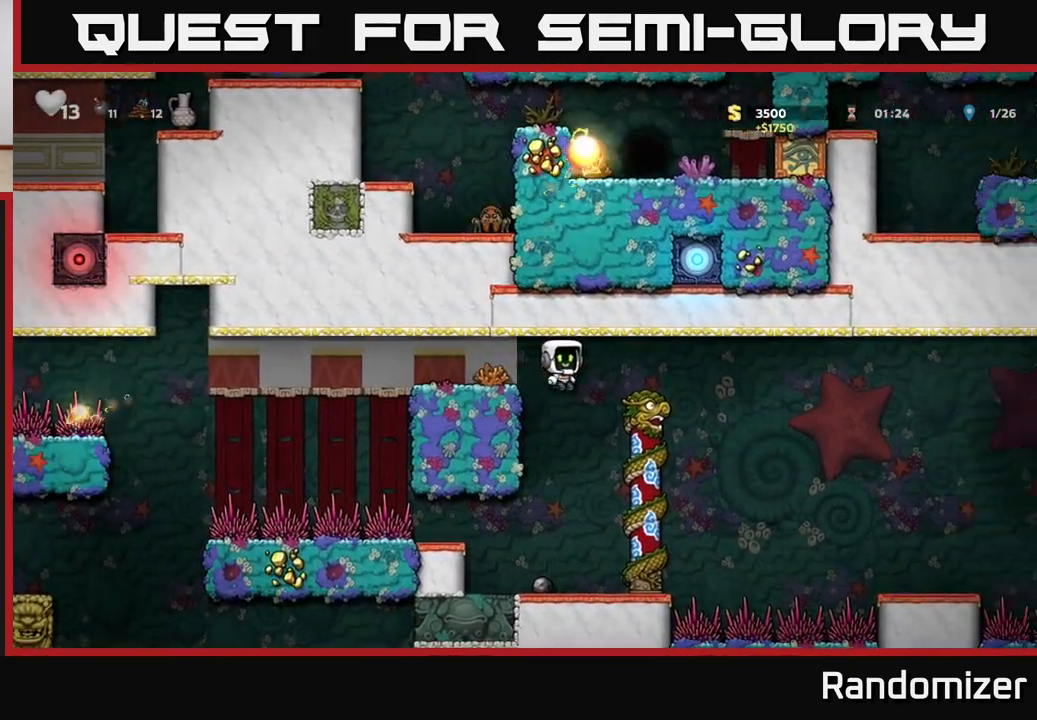
{"buttons": [], "left_stick": "center", "right_stick": "center", "events": [[50, "left_stick", "center"], [167, "left_stick", "left"], [350, "left_stick", "center"]]}
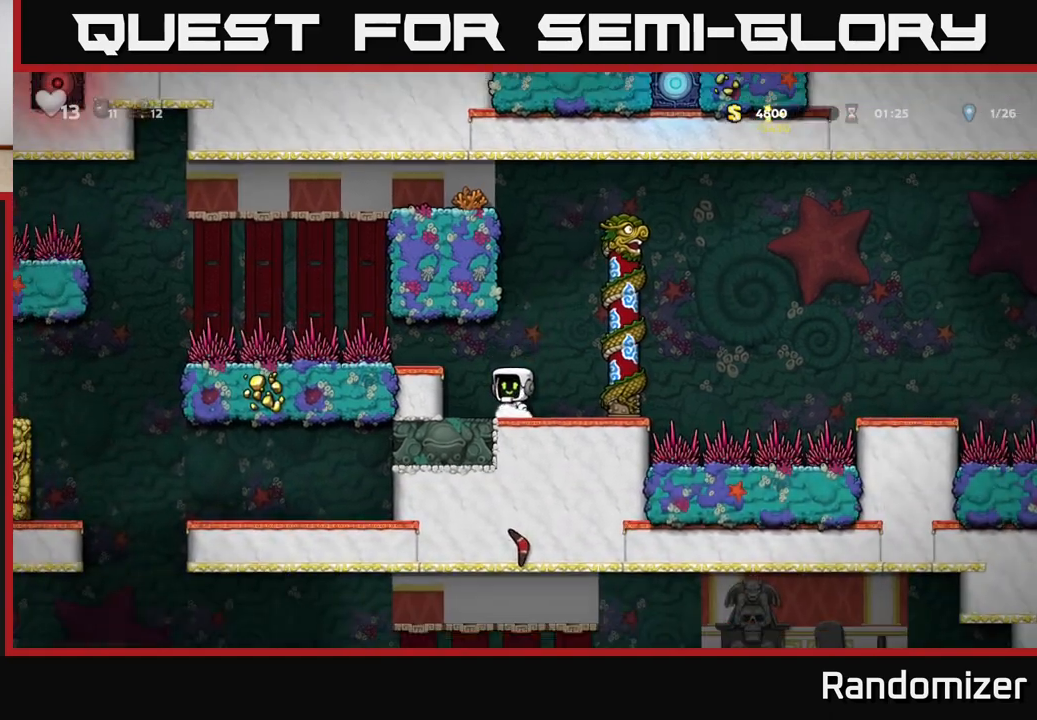
{"buttons": [], "left_stick": "center", "right_stick": "center", "events": [[33, "left_stick", "down"], [100, "X", "down"], [217, "left_stick", "center"], [250, "X", "up"]]}
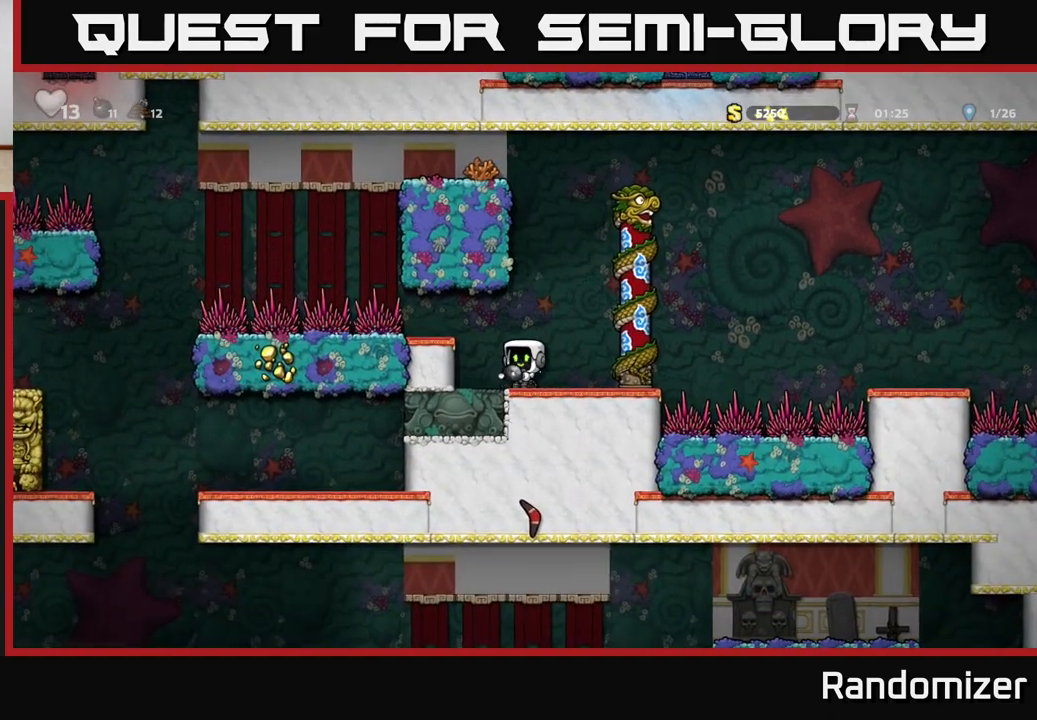
{"buttons": [], "left_stick": "left", "right_stick": "center", "events": [[17, "left_stick", "left"], [50, "A", "down"], [217, "A", "up"], [233, "left_stick", "center"], [433, "left_stick", "left"]]}
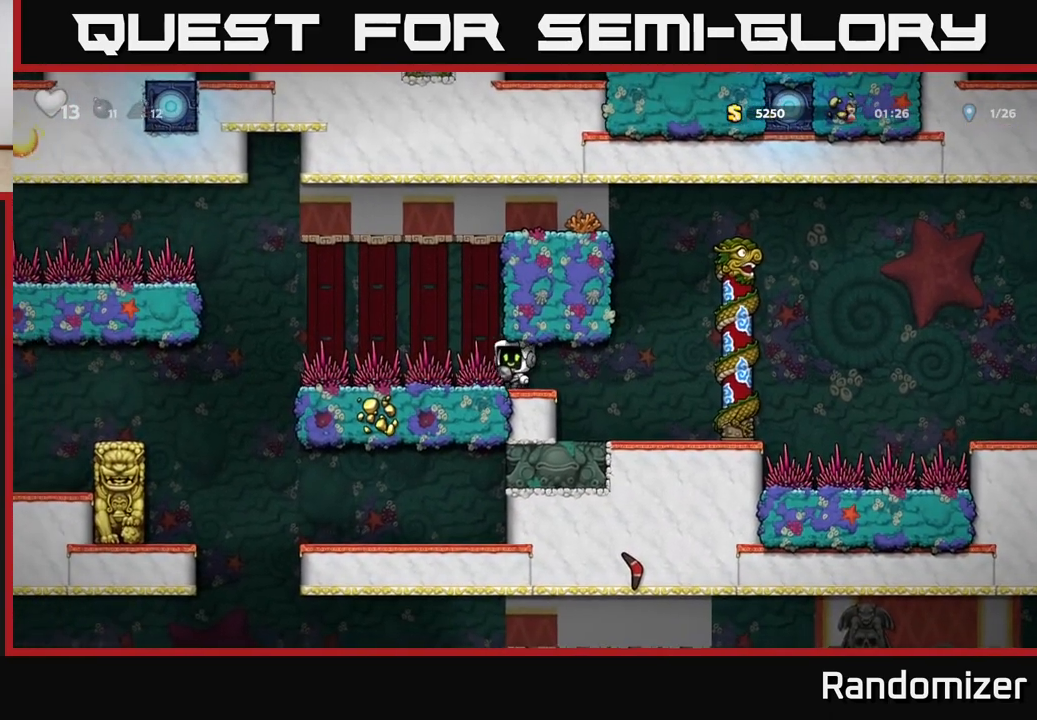
{"buttons": [], "left_stick": "center", "right_stick": "center", "events": [[317, "left_stick", "center"]]}